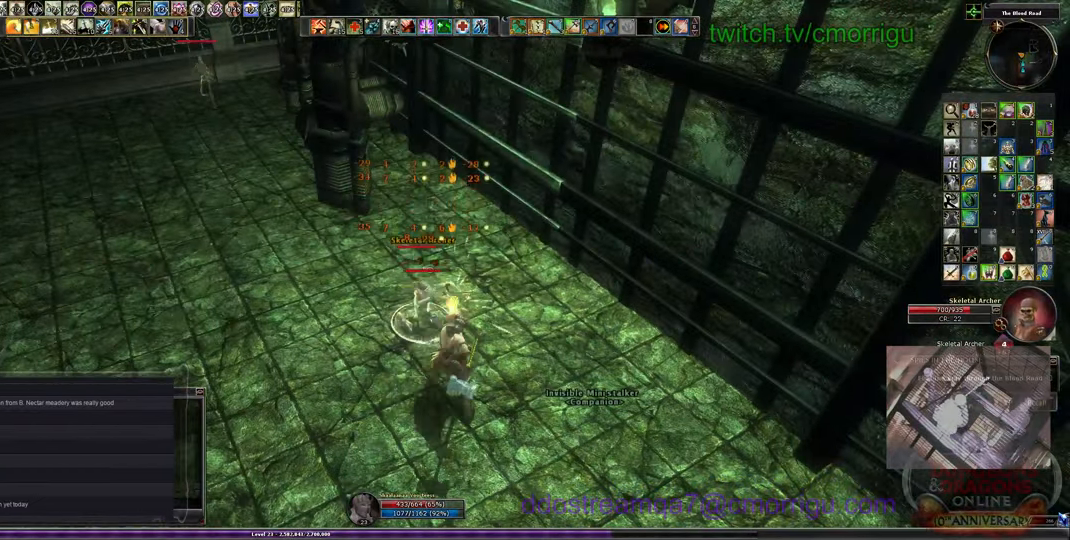
Gameplay with keyboard; each line is a JSON object with the keys held at the frame after it. "events" lists presses ("down") and releases ("up") of ".", "/", "0", "1", "2", "3", "4", "5", "6", "7", "8", "9", "a", "b", "backslash", "backspace", "c", "caps_lock", "comma", "ctrl_l", "ctrl_r", "d", "e", "equals", "escape", "f", "f1", "f10", "f11", "f12", "f2", "f3", "f4", "f5", "f6", "f7", "f8", "f9", "g", "h", "i", "j", "k", "l", "lbracket", "m", "minus", "n", "o", "p", "q", "quote", "r", "rbracket", "return", "s", "semicolon", "shift_l", "shift_r", "space", "t", "tab", "tilde", "u", "v", "w", "x", "y" and "z" between this image and that frame as [ms after this image, input, new state], when the widget could be followed in between. No other keys are recorded. Mouse input is not recorded.
{"keys": [], "events": [[33, "1", "down"], [266, "1", "up"]]}
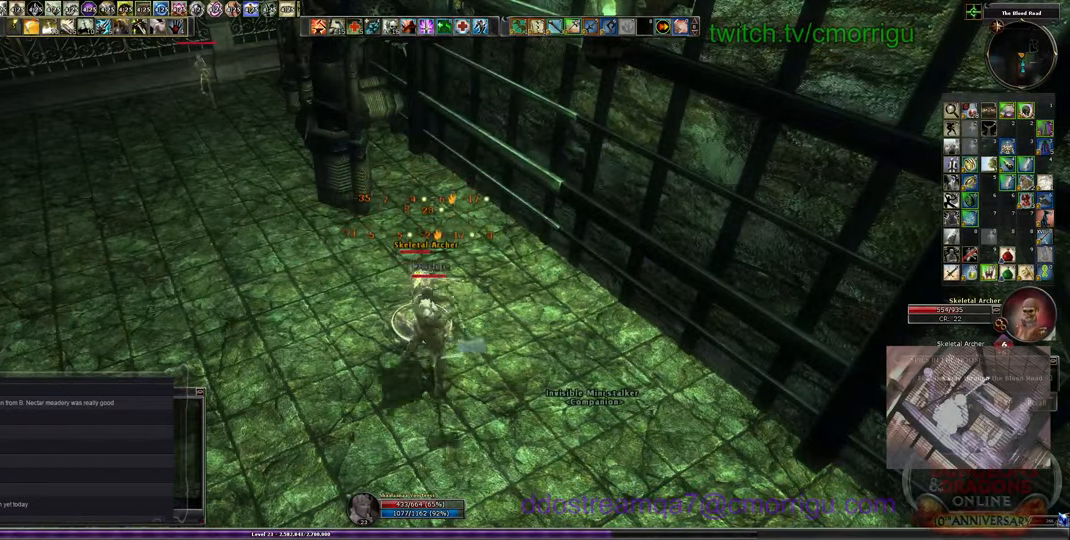
{"keys": [], "events": [[200, "2", "down"], [366, "2", "up"]]}
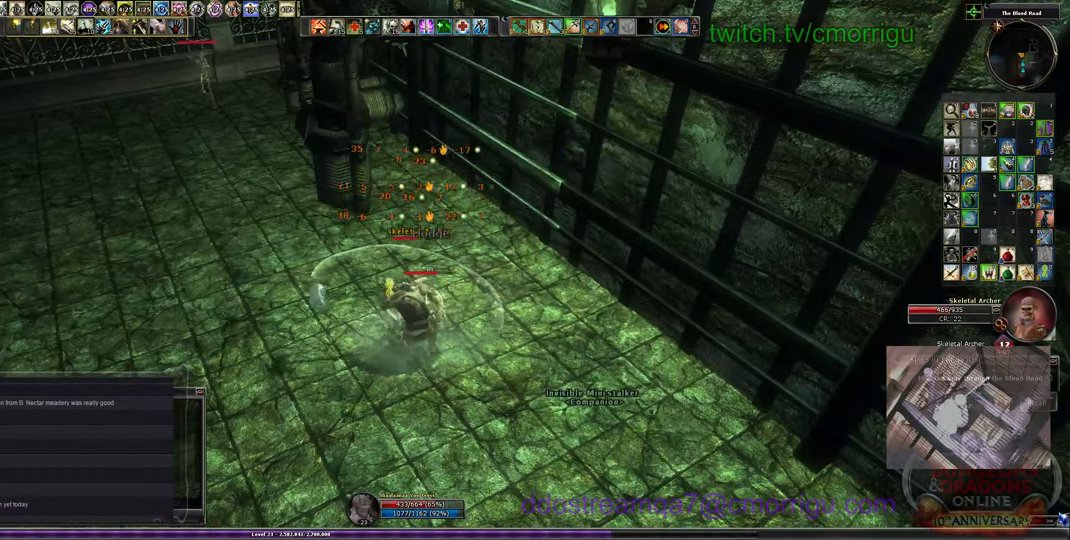
{"keys": ["w"], "events": [[300, "w", "down"]]}
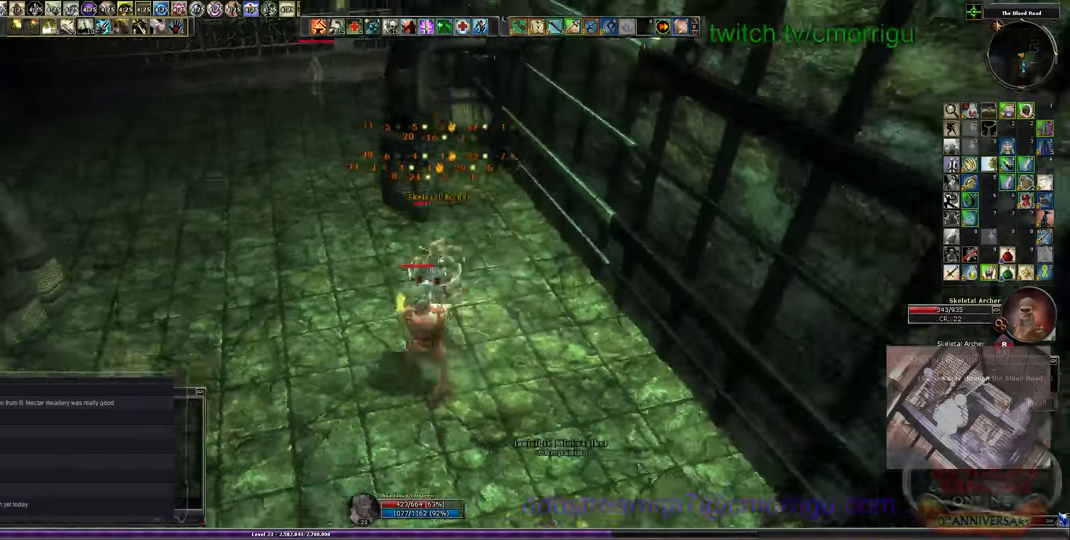
{"keys": [], "events": [[267, "w", "up"]]}
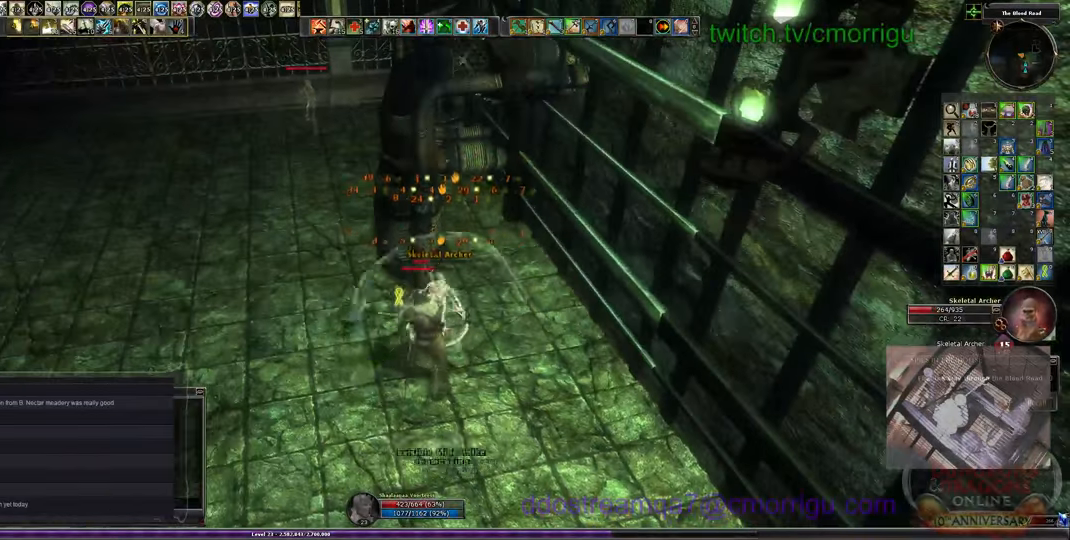
{"keys": [], "events": []}
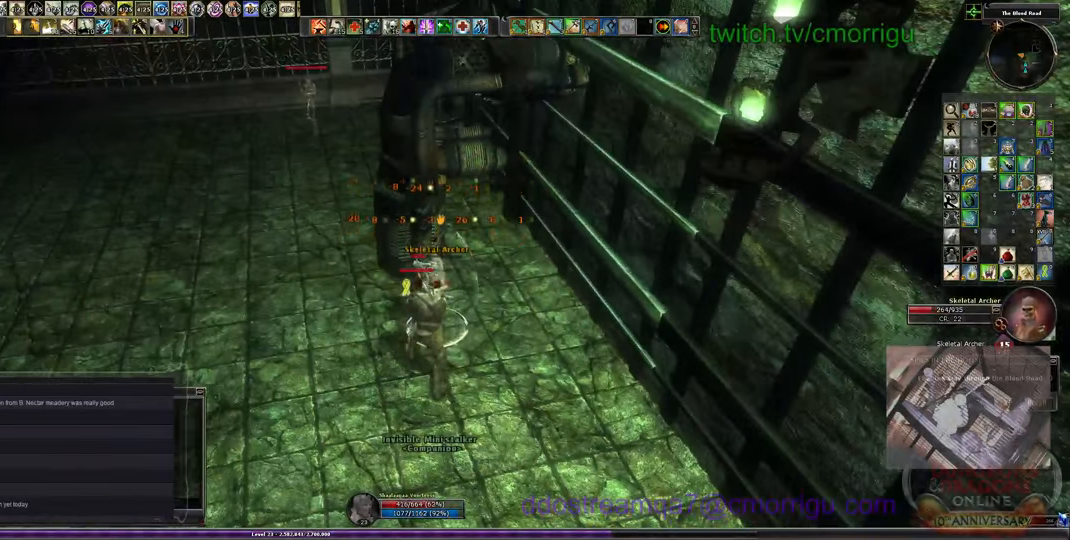
{"keys": [], "events": []}
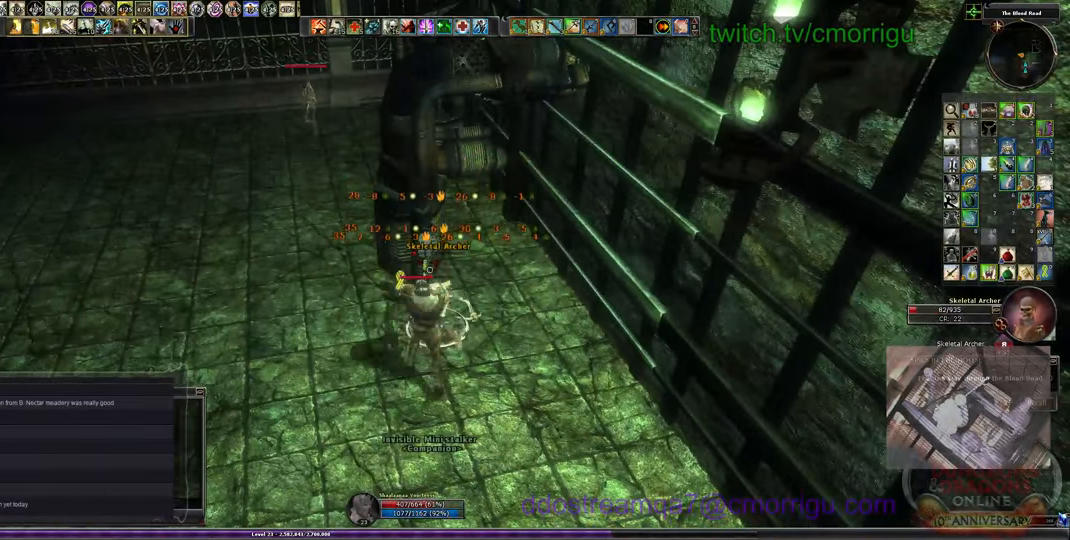
{"keys": ["a", "w"], "events": [[334, "a", "down"], [367, "w", "down"]]}
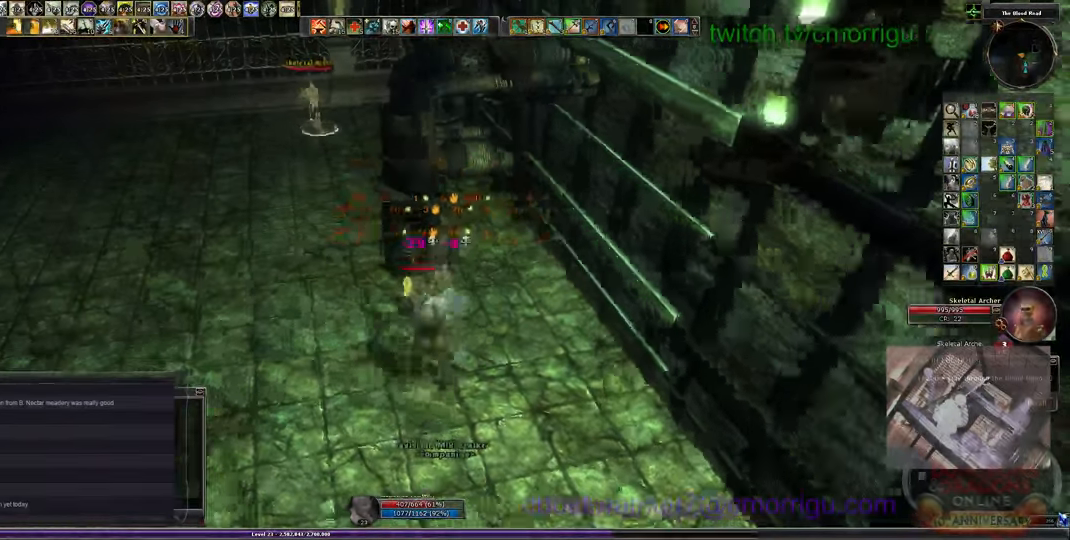
{"keys": ["w"], "events": [[434, "a", "up"]]}
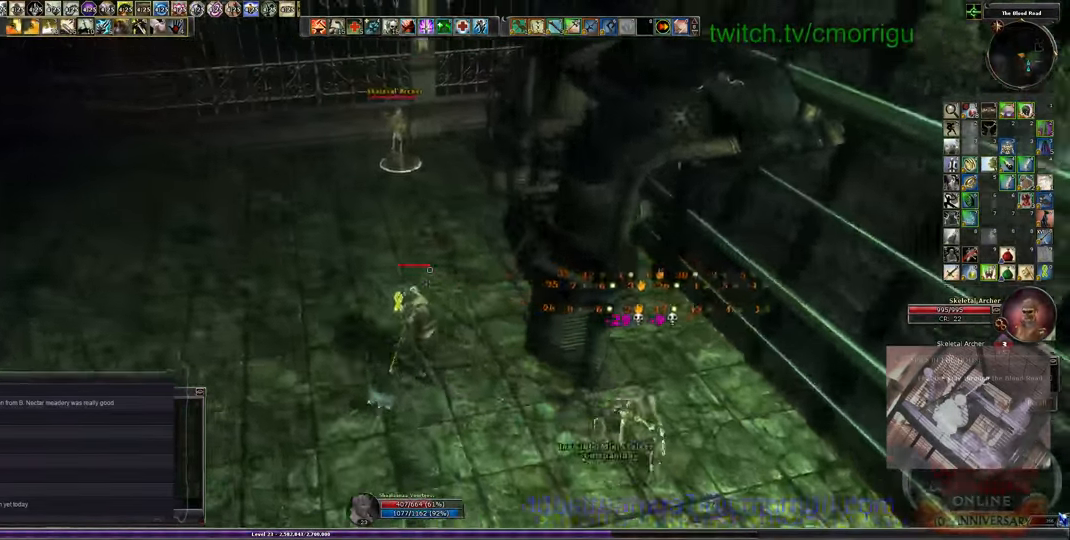
{"keys": ["w"], "events": []}
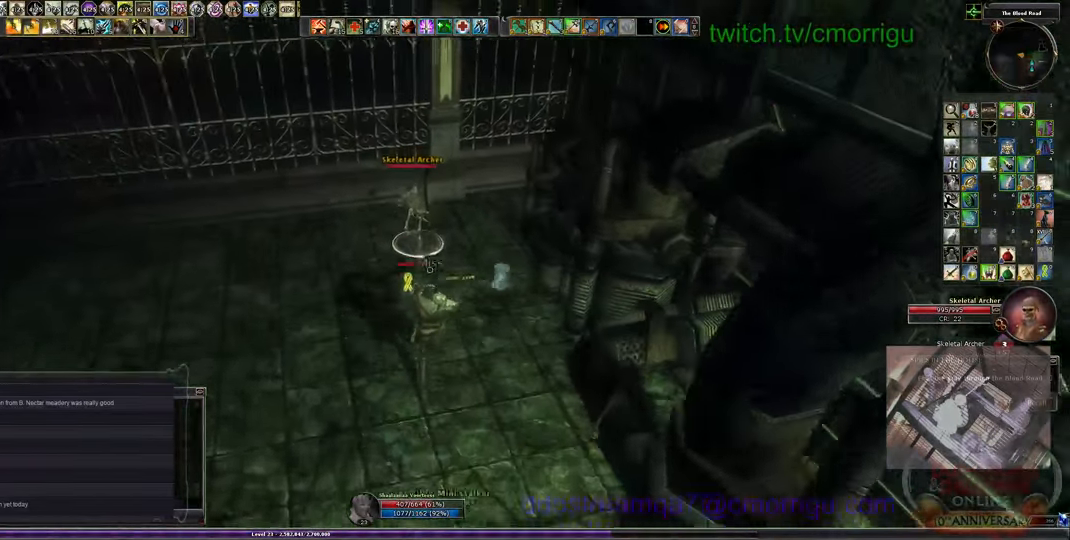
{"keys": [], "events": [[100, "1", "down"], [200, "w", "up"], [334, "1", "up"]]}
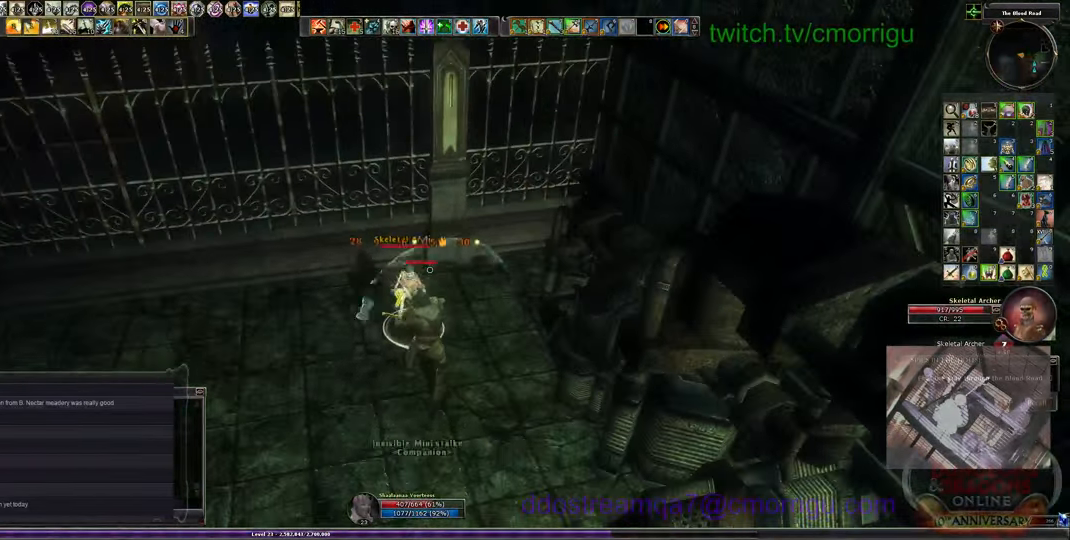
{"keys": ["2"], "events": [[367, "2", "down"]]}
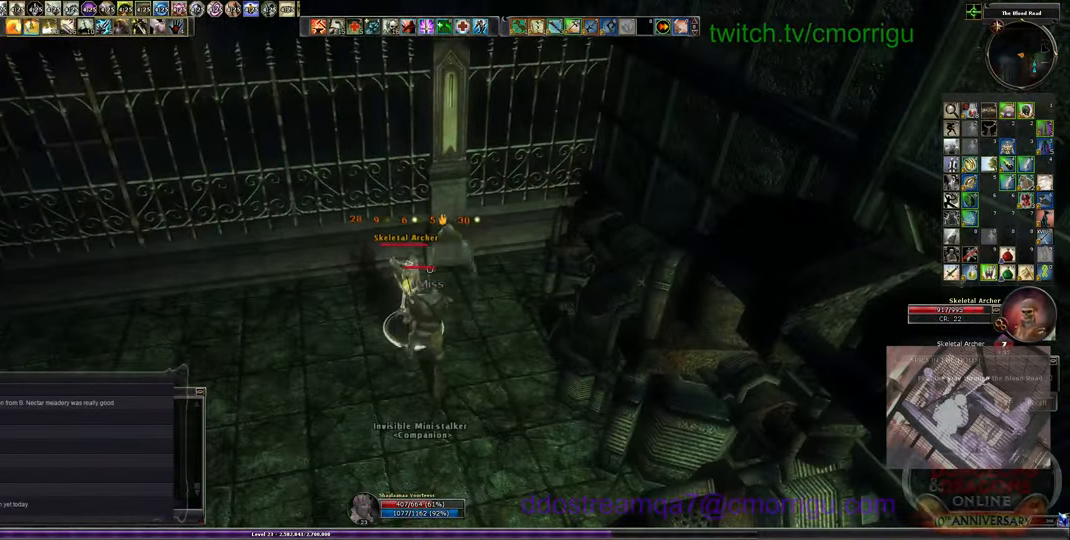
{"keys": [], "events": [[67, "2", "up"]]}
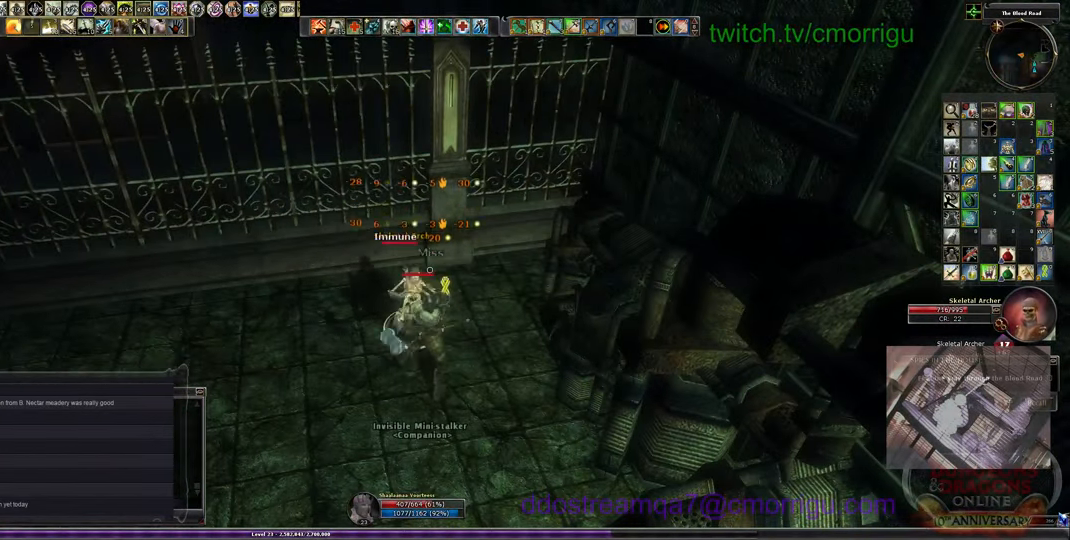
{"keys": ["1"], "events": [[334, "1", "down"]]}
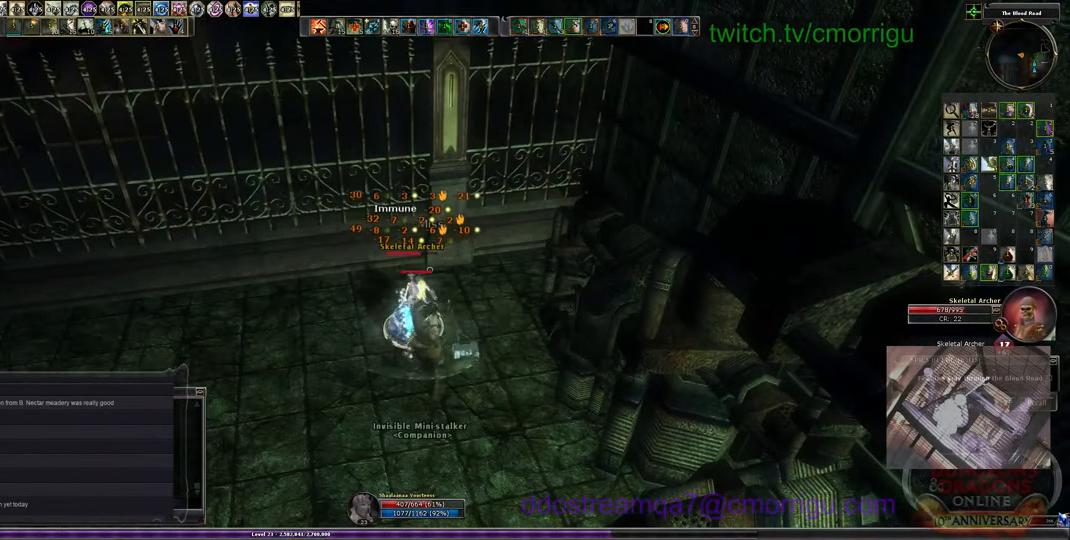
{"keys": [], "events": [[67, "1", "up"]]}
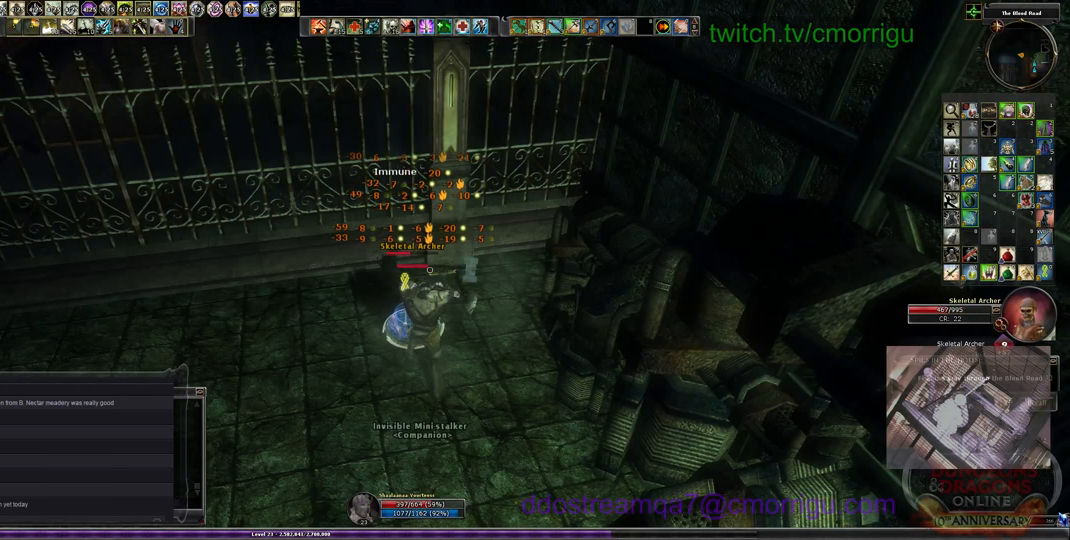
{"keys": [], "events": []}
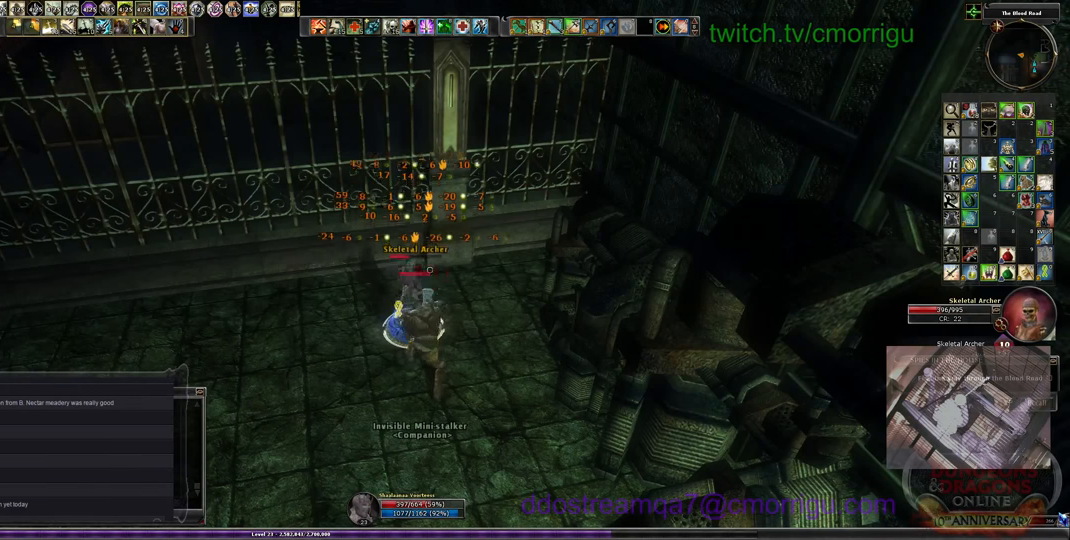
{"keys": [], "events": []}
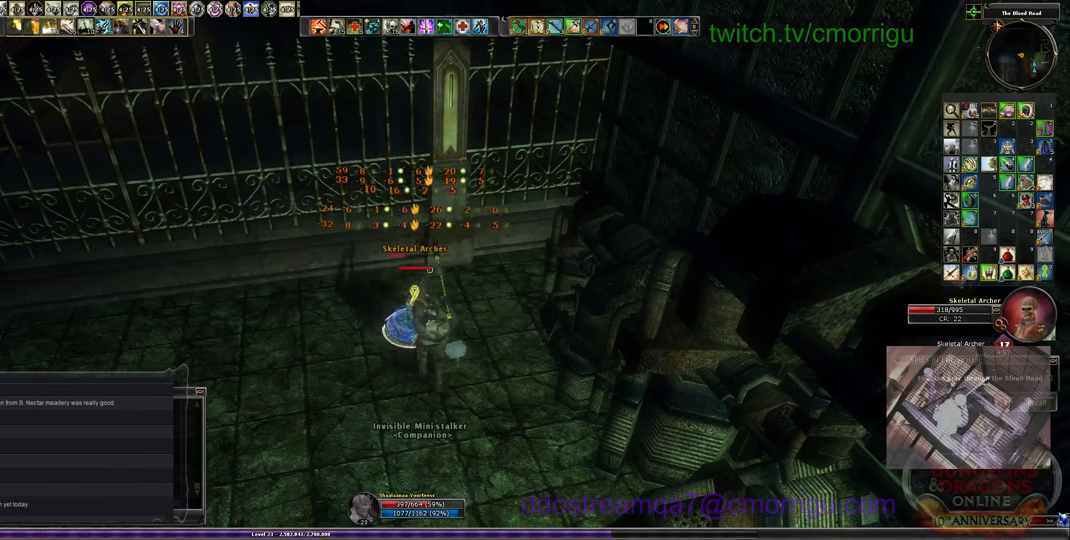
{"keys": [], "events": [[133, "2", "down"], [400, "2", "up"]]}
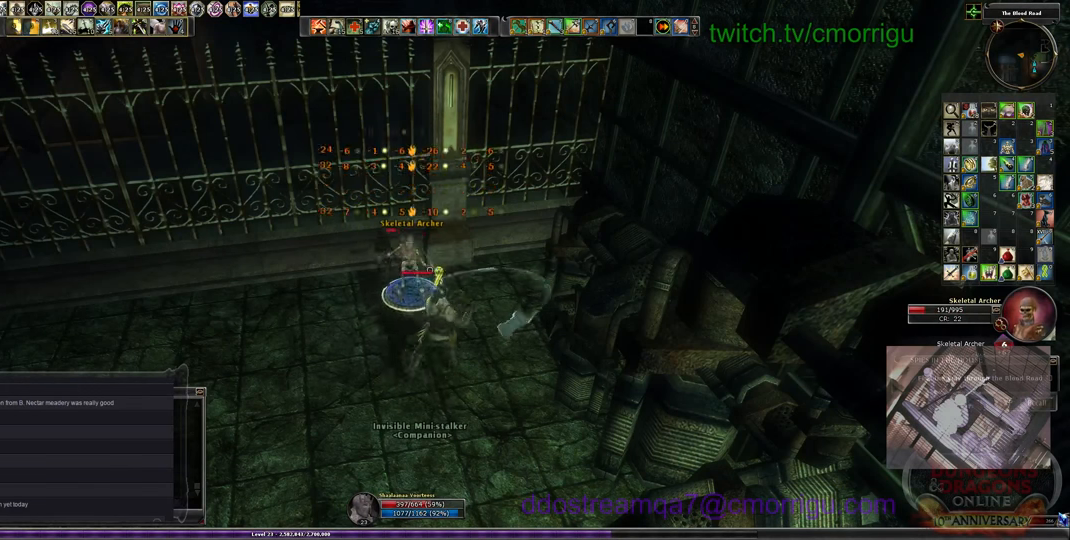
{"keys": [], "events": [[133, "w", "down"], [233, "1", "down"], [233, "w", "up"], [433, "1", "up"]]}
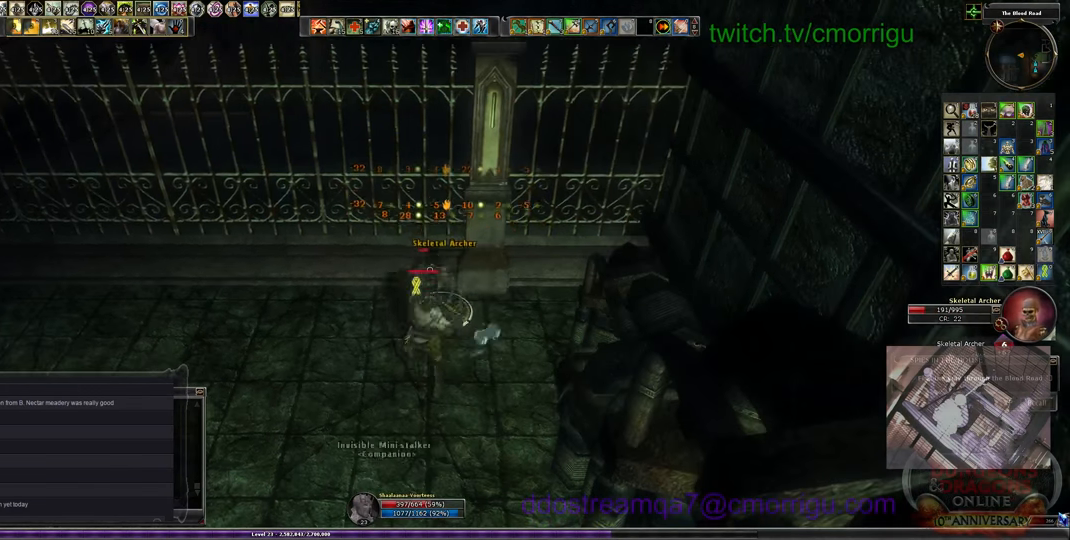
{"keys": [], "events": []}
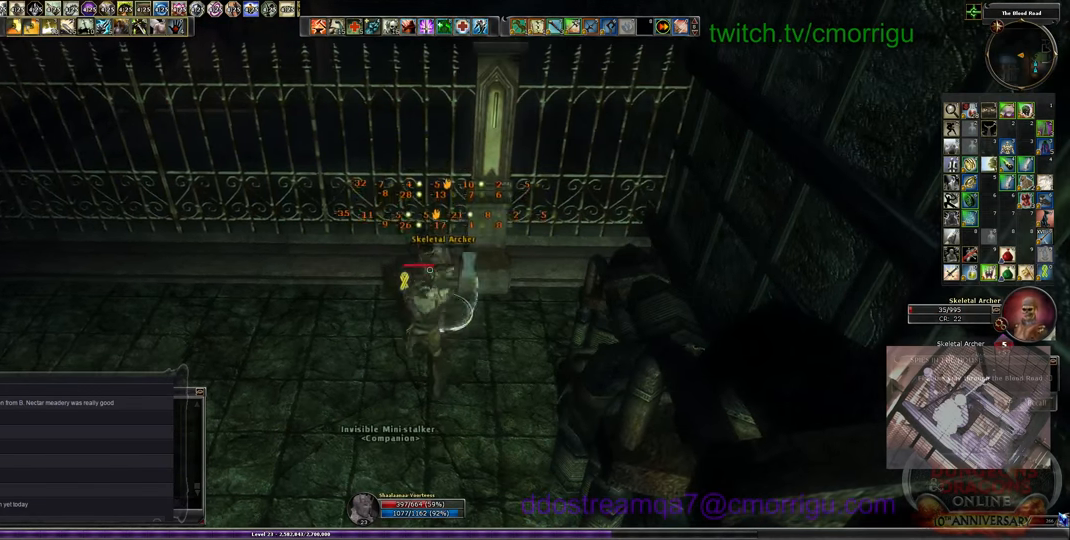
{"keys": [], "events": []}
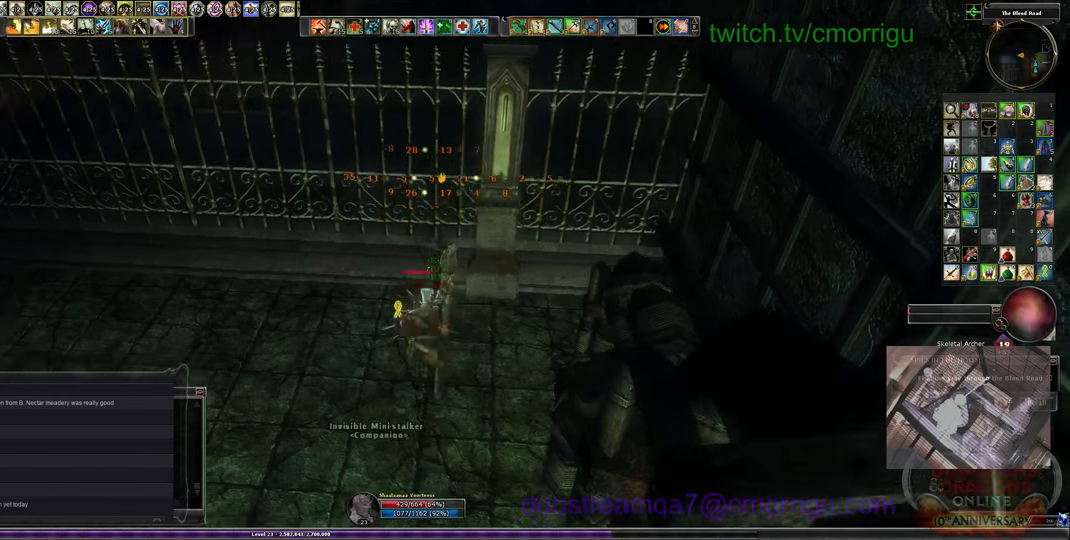
{"keys": ["a", "w"], "events": [[67, "a", "down"], [100, "w", "down"]]}
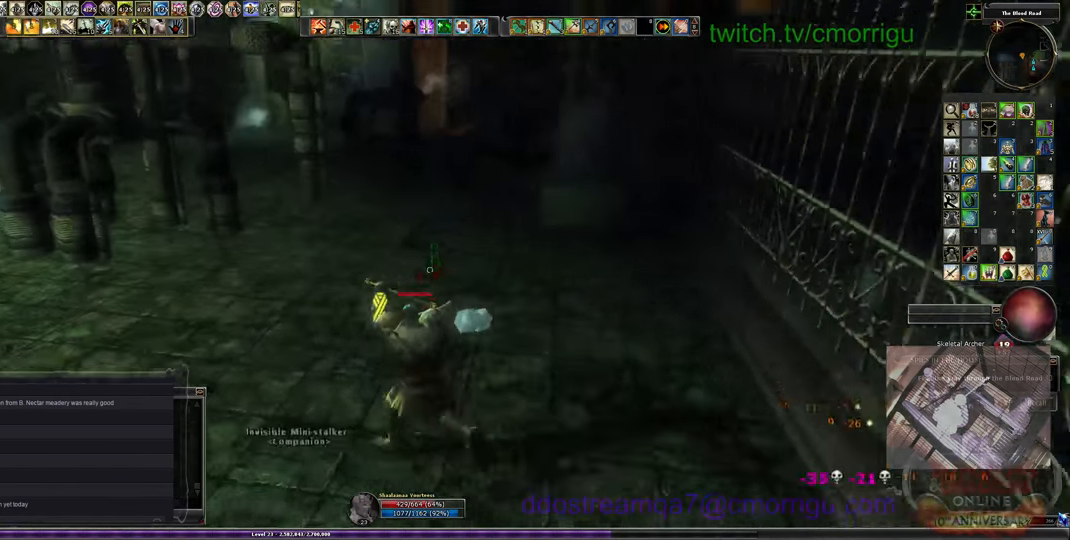
{"keys": ["w"], "events": [[67, "a", "up"]]}
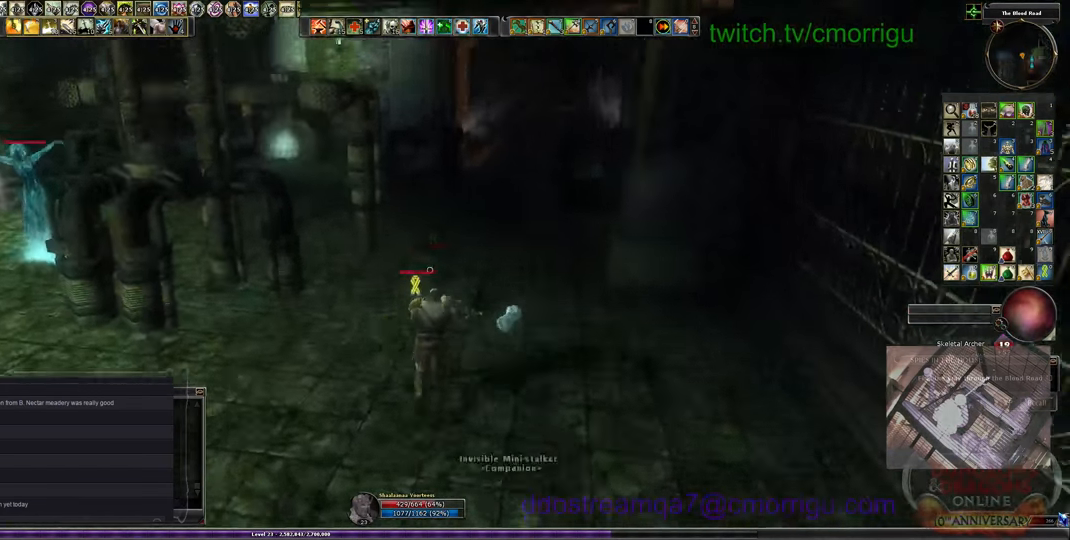
{"keys": ["w"], "events": []}
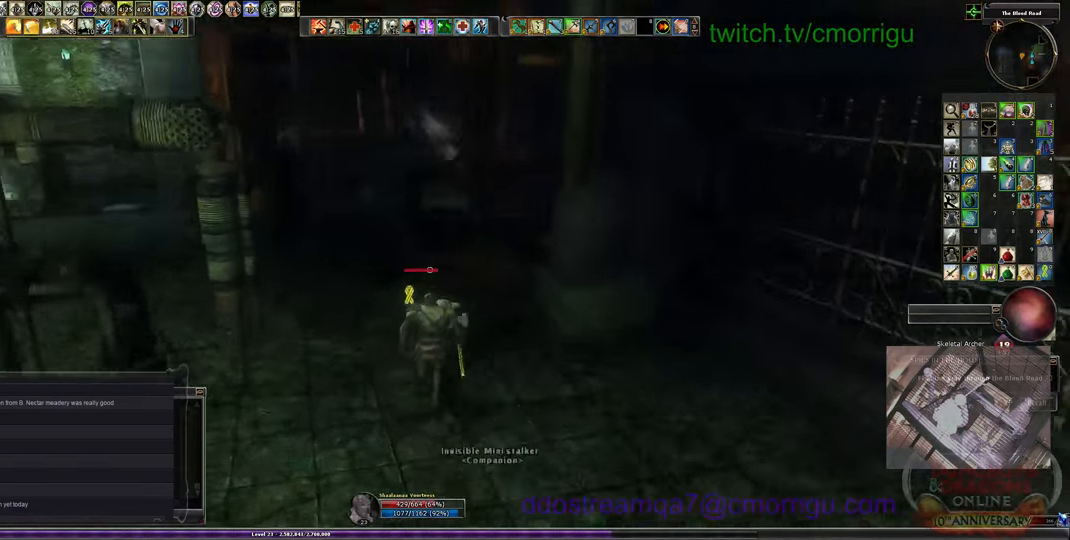
{"keys": ["w"], "events": []}
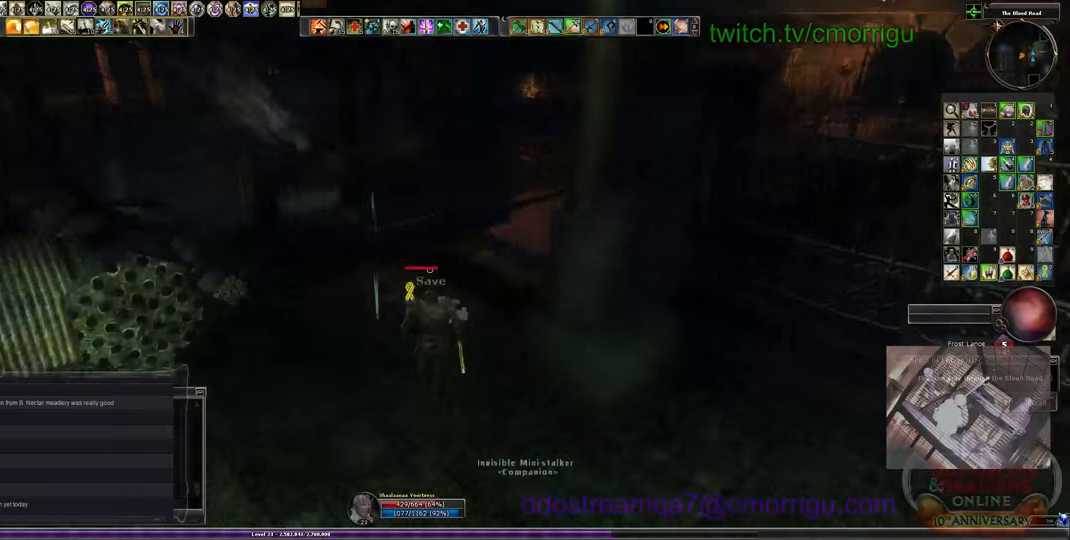
{"keys": ["w"], "events": []}
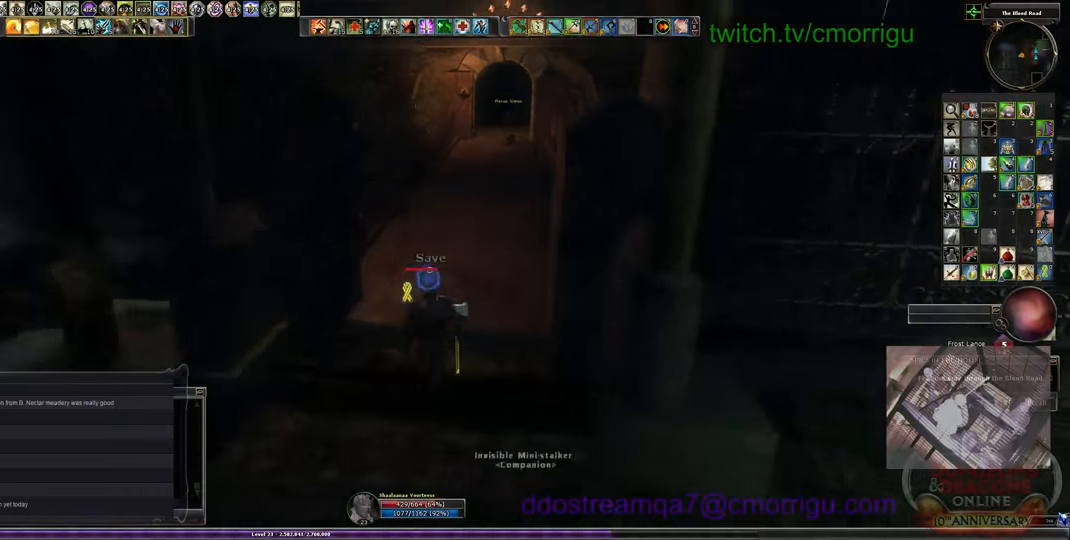
{"keys": ["w"], "events": []}
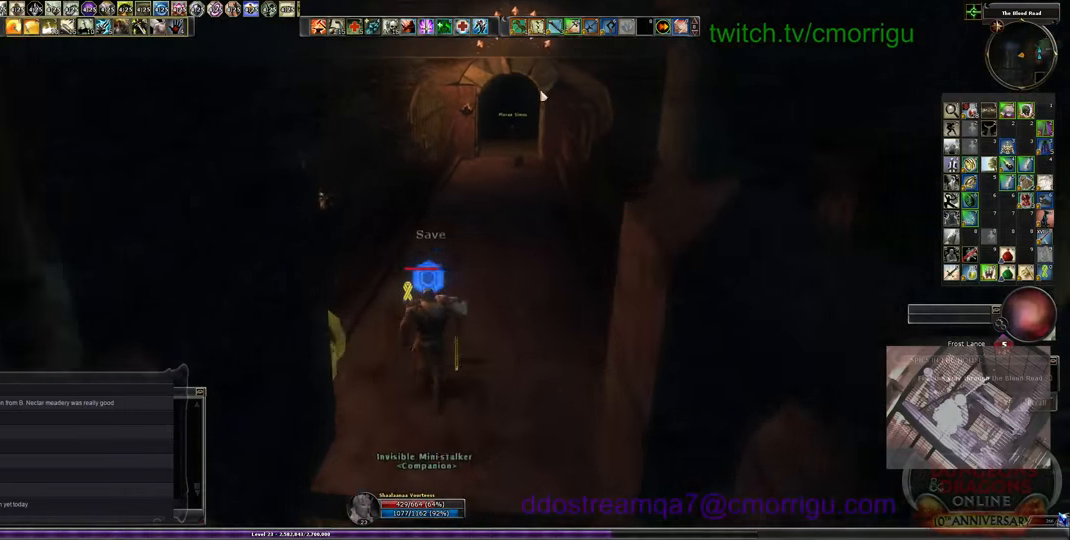
{"keys": ["w"], "events": [[366, "d", "down"], [433, "d", "up"]]}
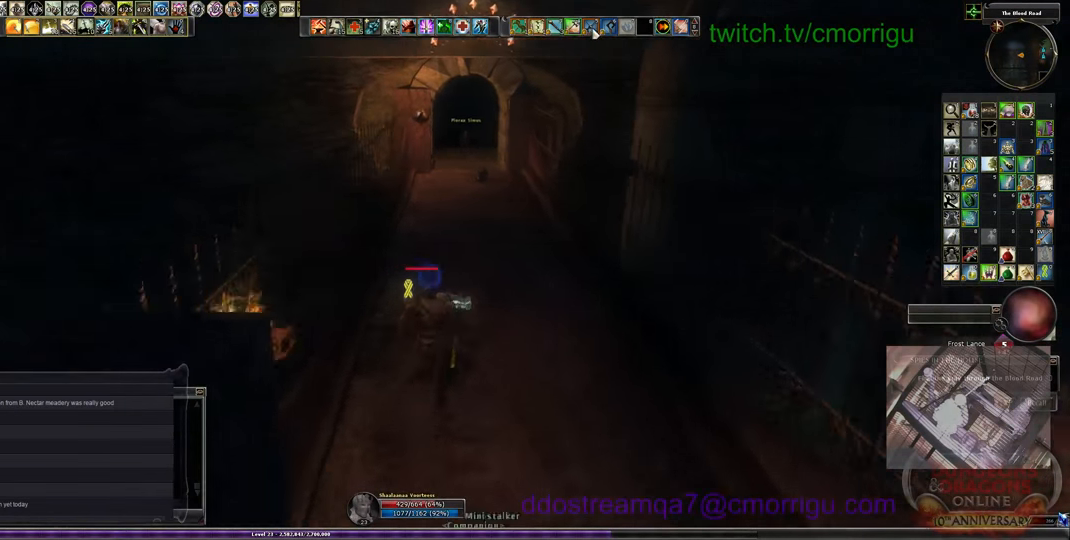
{"keys": ["w"], "events": []}
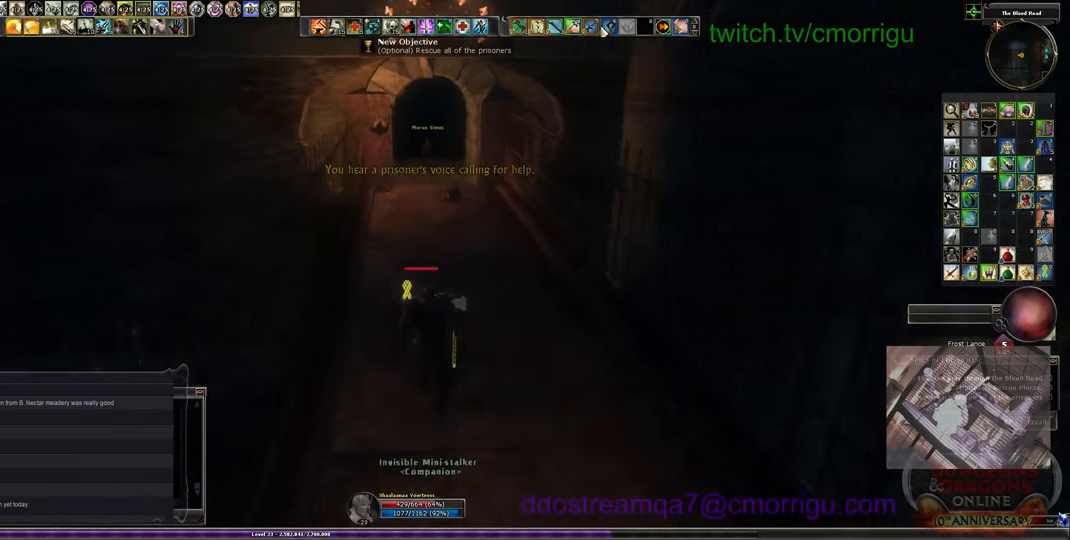
{"keys": ["w"], "events": []}
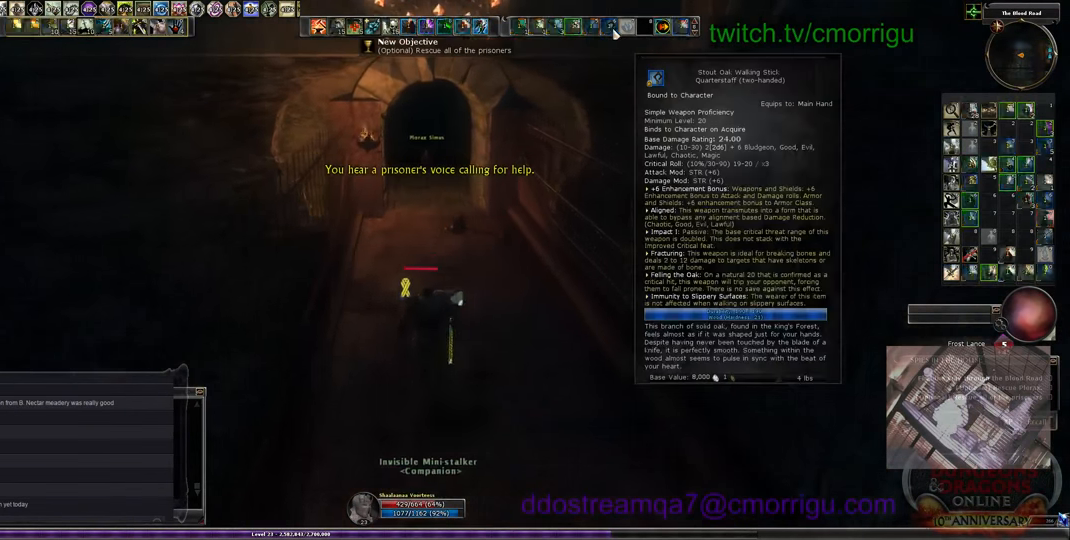
{"keys": ["w"], "events": []}
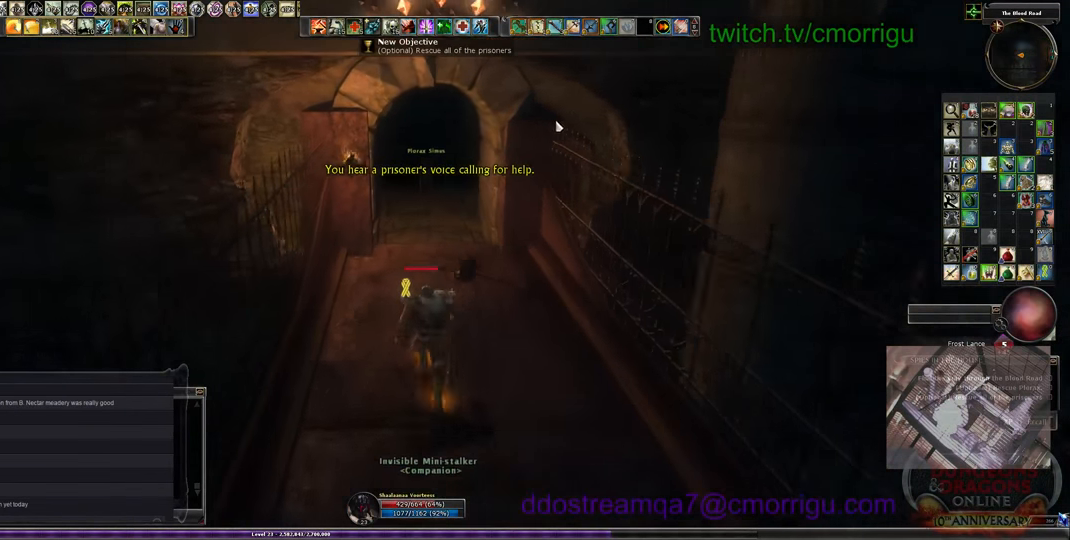
{"keys": ["w"], "events": []}